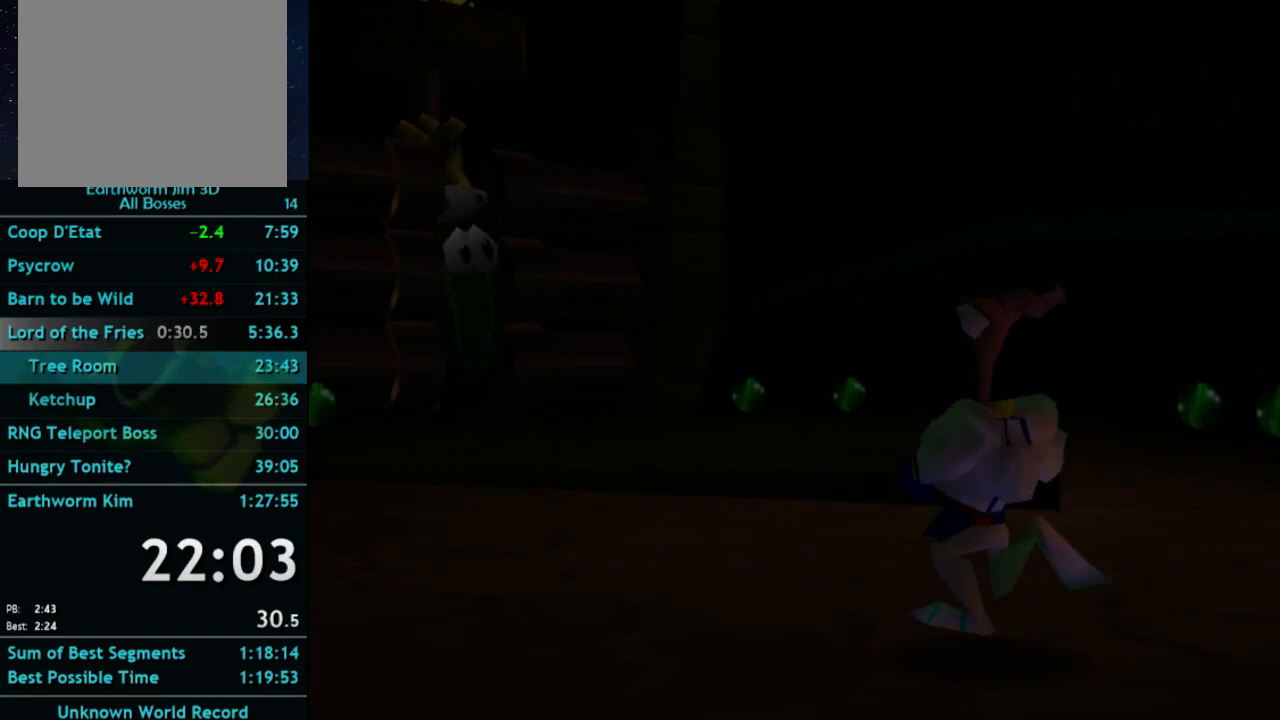
Gameplay with a controller (Xbox layout); each line is a JSON object with the inputs held at the frame after it. "button_events" lists button changes between this image and that frame as [ms after this image, input, new state], when the widget could be followed in between (sticks are given only as held states). Not read: L3 R3.
{"buttons": [], "left_stick": "left", "right_stick": "center", "button_events": []}
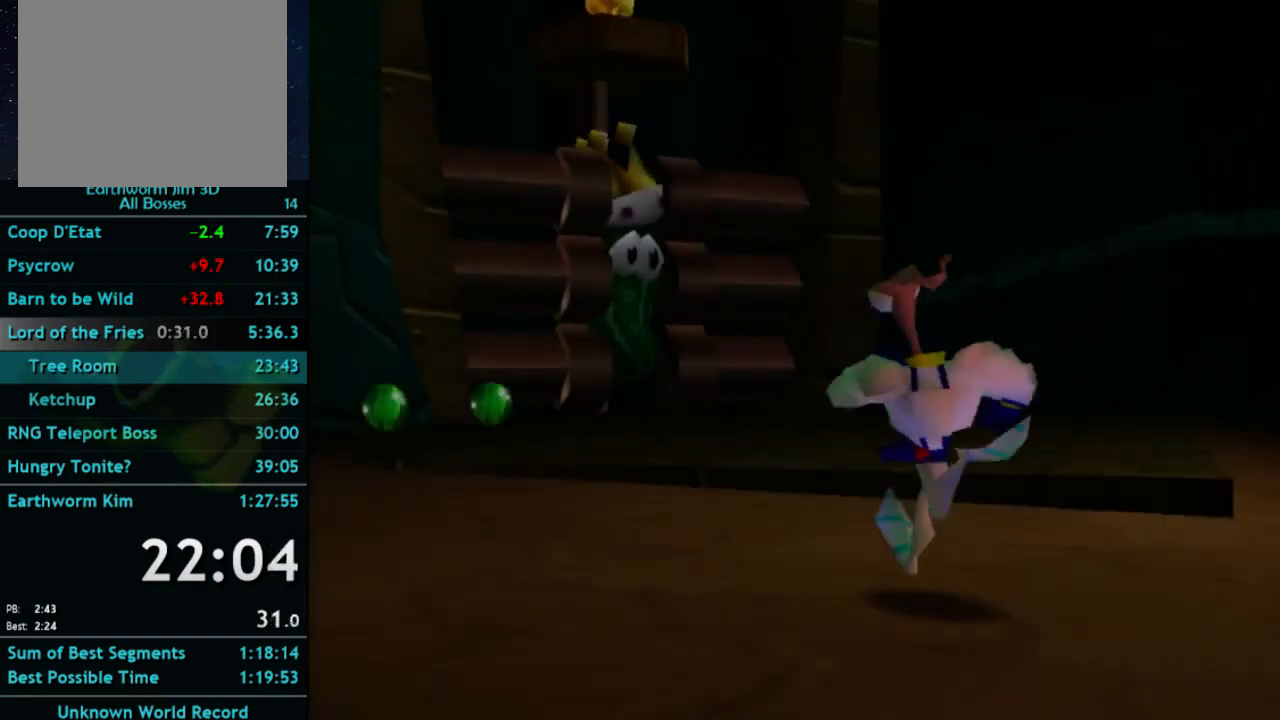
{"buttons": [], "left_stick": "left", "right_stick": "center", "button_events": []}
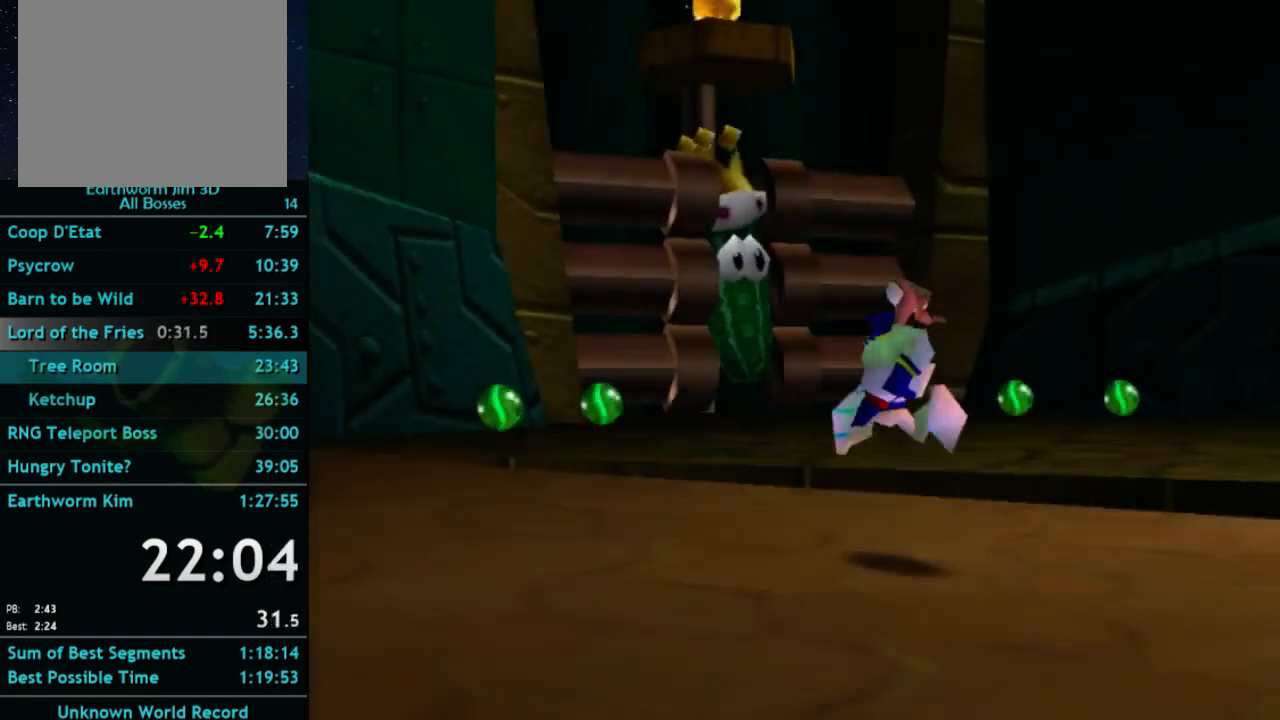
{"buttons": ["L1"], "left_stick": "up-left", "right_stick": "center", "button_events": [[433, "L1", "down"]]}
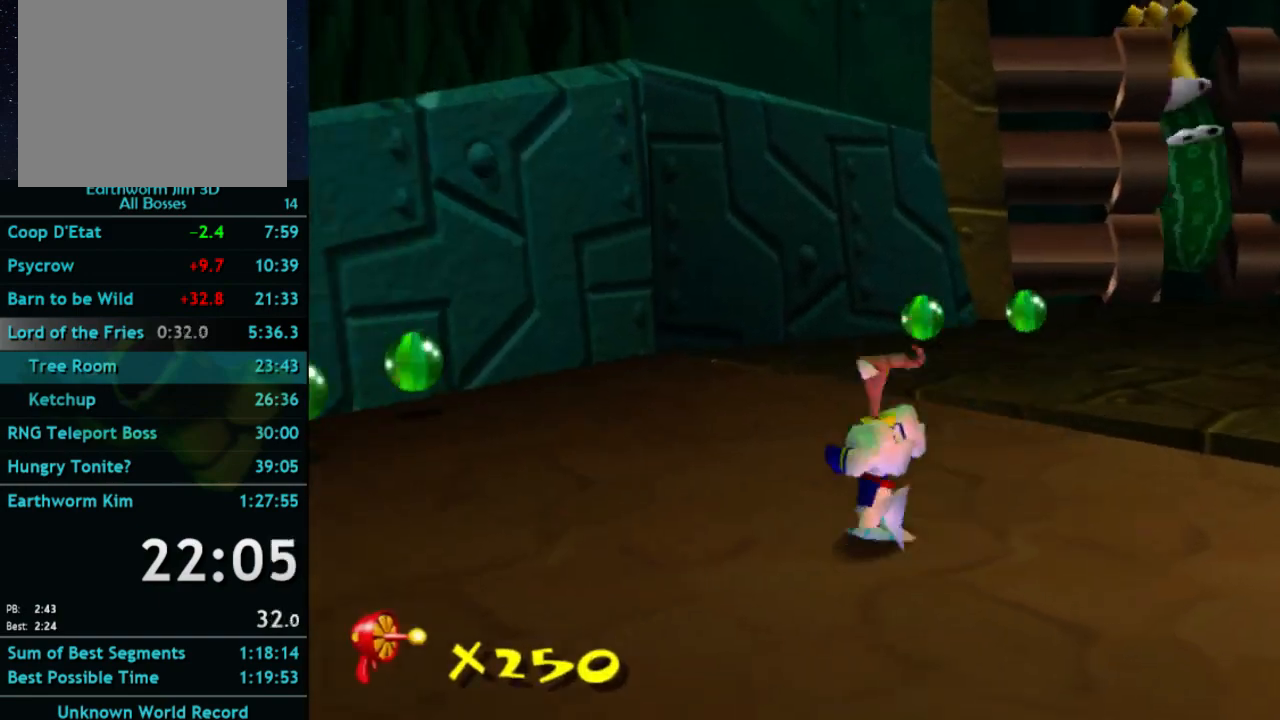
{"buttons": [], "left_stick": "up-left", "right_stick": "center", "button_events": [[300, "L1", "up"]]}
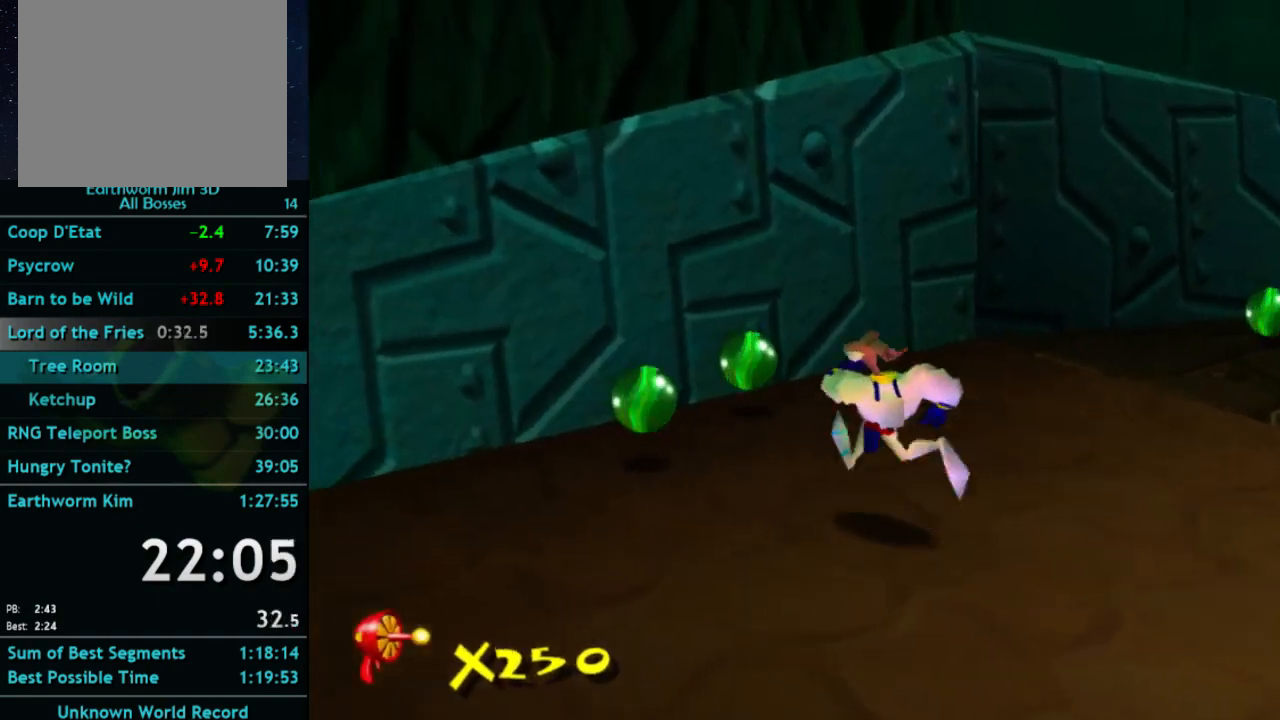
{"buttons": [], "left_stick": "up", "right_stick": "center", "button_events": []}
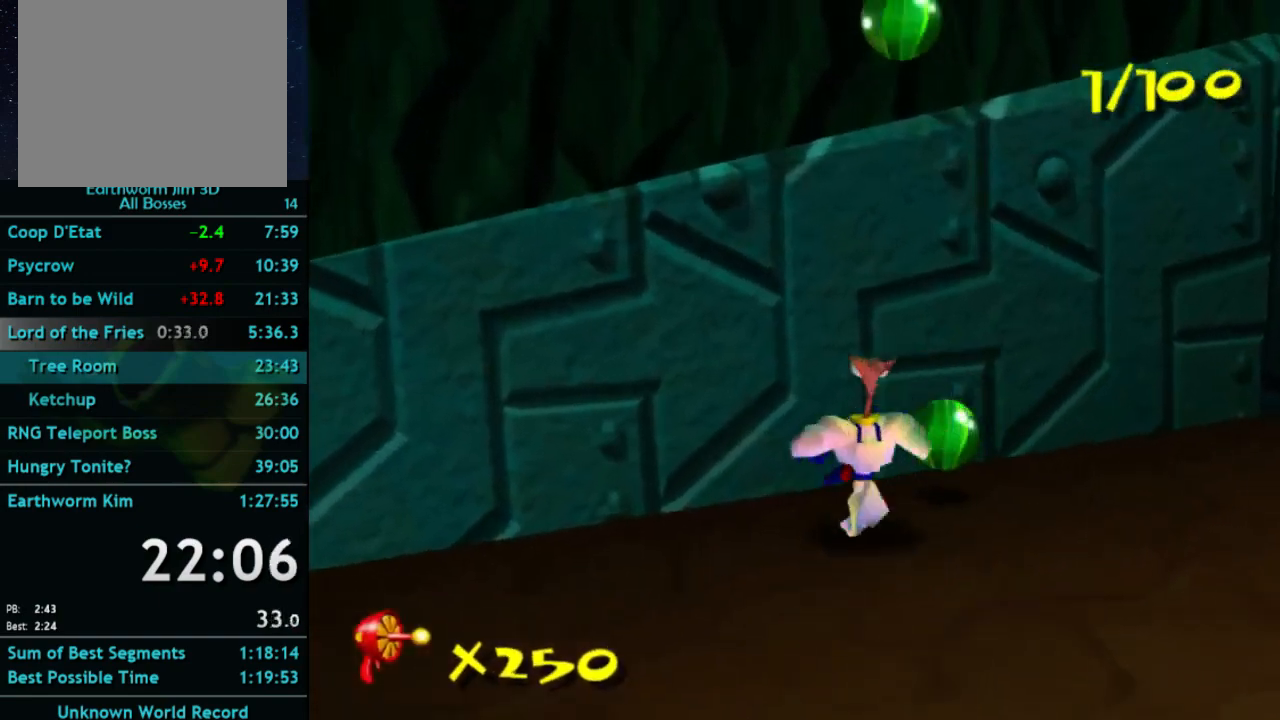
{"buttons": [], "left_stick": "down-right", "right_stick": "center", "button_events": [[367, "L1", "down"], [500, "L1", "up"]]}
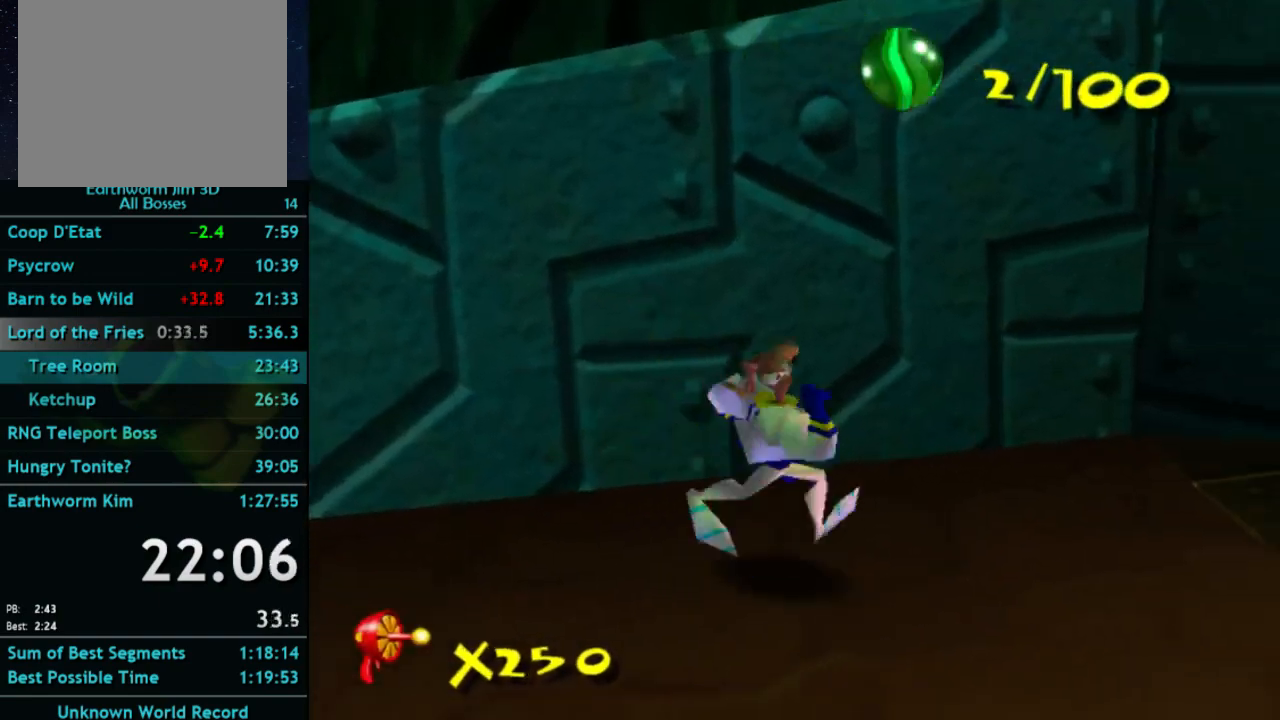
{"buttons": ["L1"], "left_stick": "down-right", "right_stick": "center", "button_events": [[500, "L1", "down"]]}
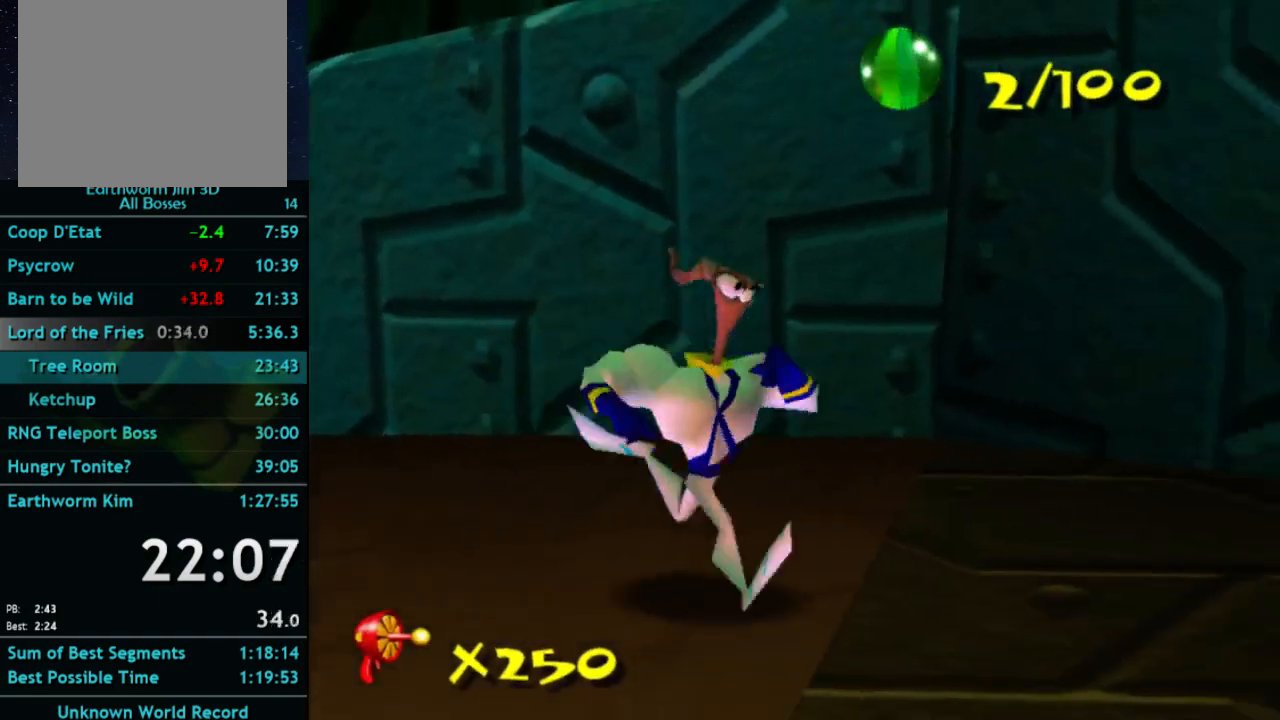
{"buttons": [], "left_stick": "right", "right_stick": "center", "button_events": [[100, "L1", "up"], [200, "L1", "down"], [367, "L1", "up"]]}
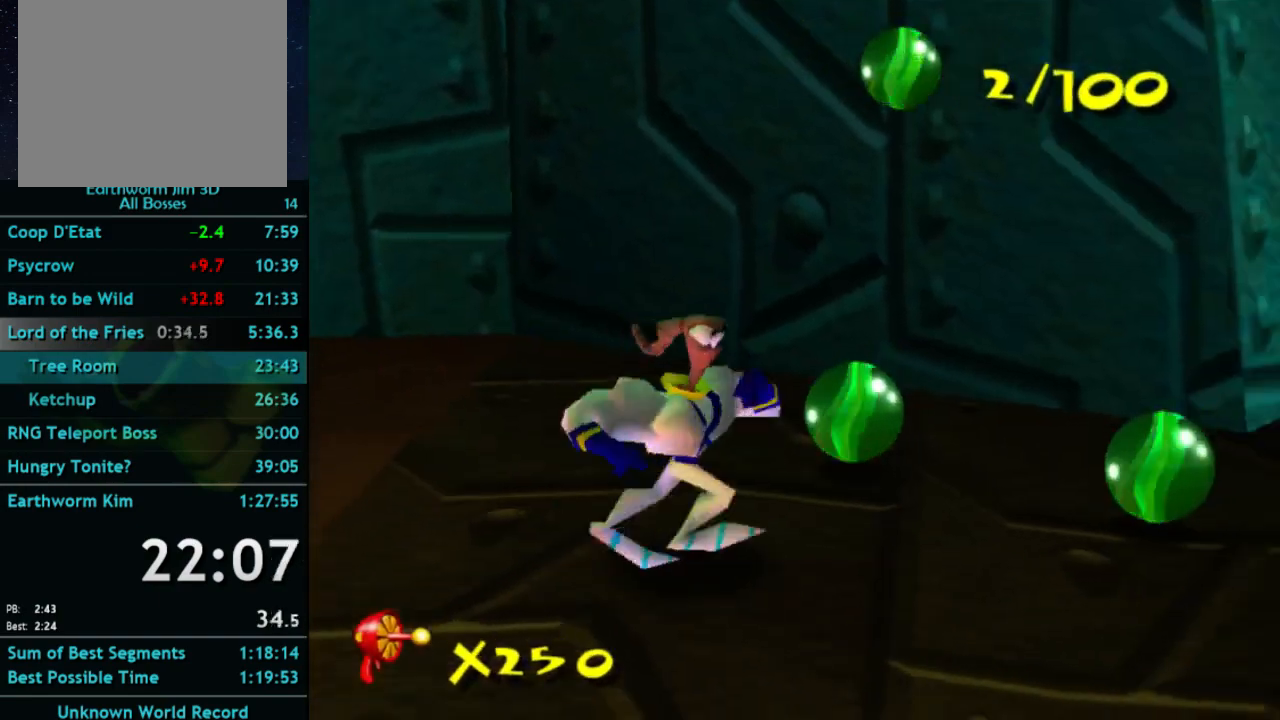
{"buttons": ["A"], "left_stick": "up", "right_stick": "center", "button_events": [[467, "A", "down"]]}
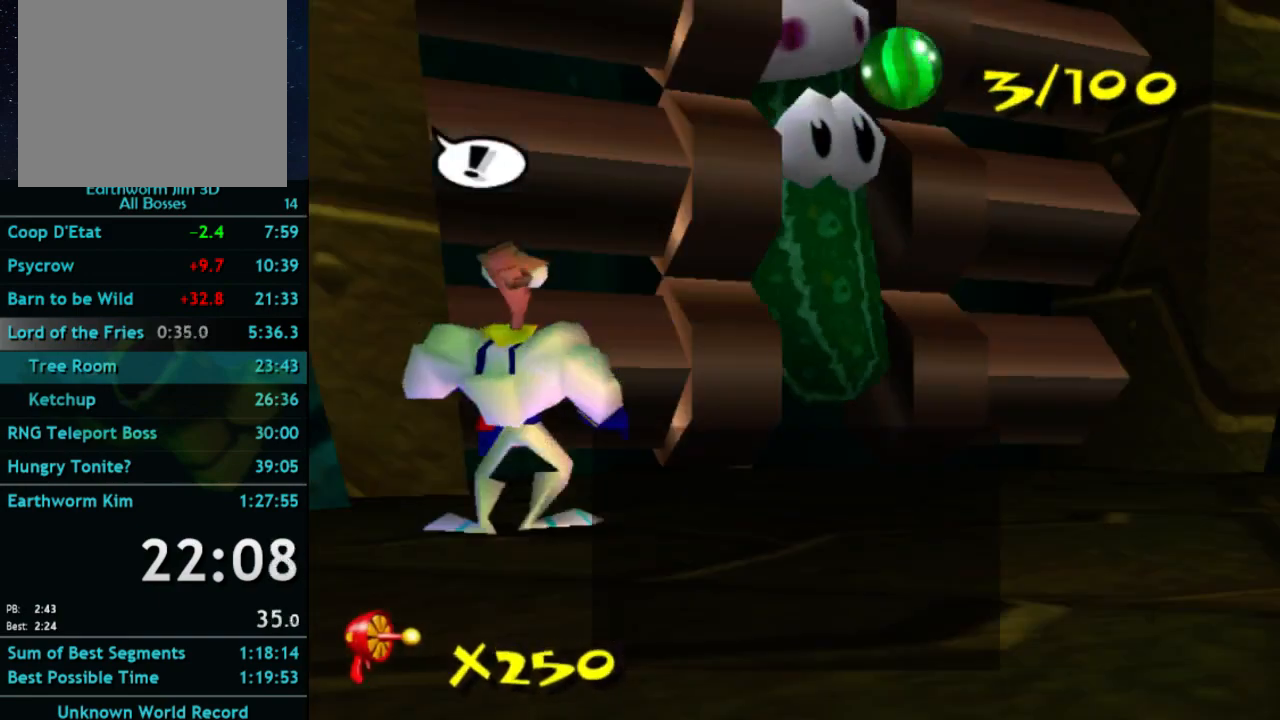
{"buttons": ["A"], "left_stick": "center", "right_stick": "center"}
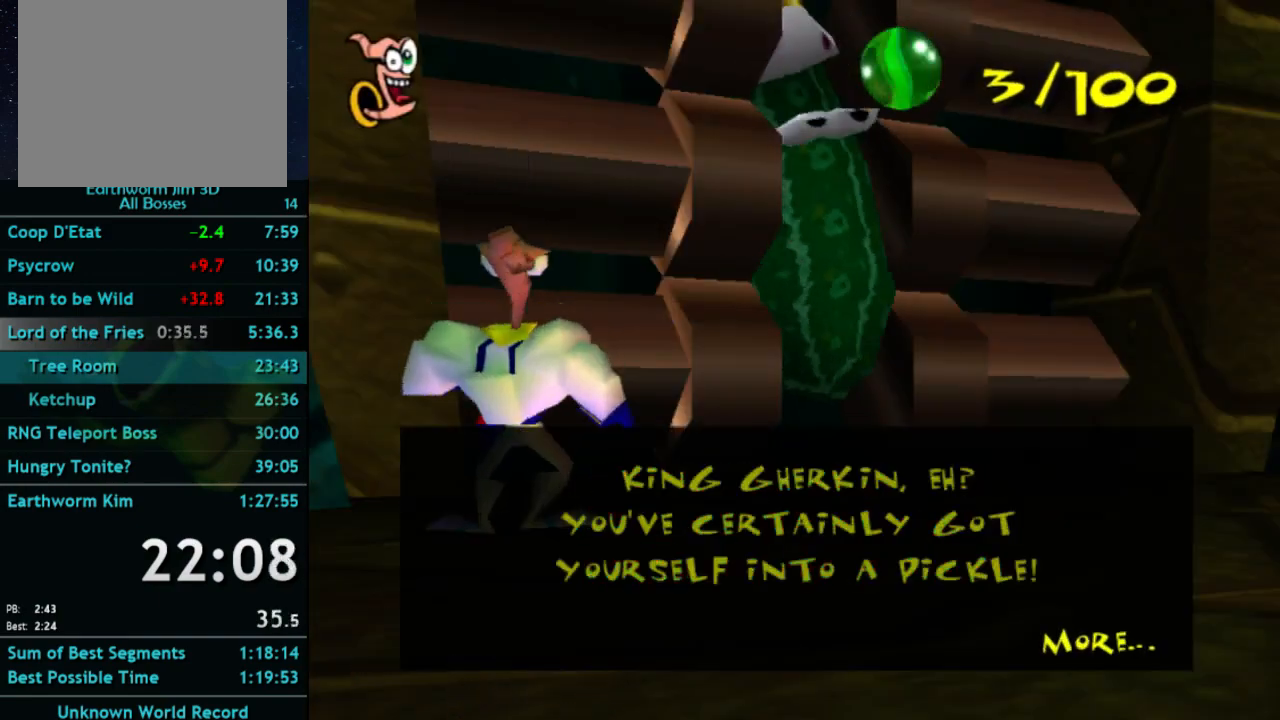
{"buttons": ["A"], "left_stick": "center", "right_stick": "center"}
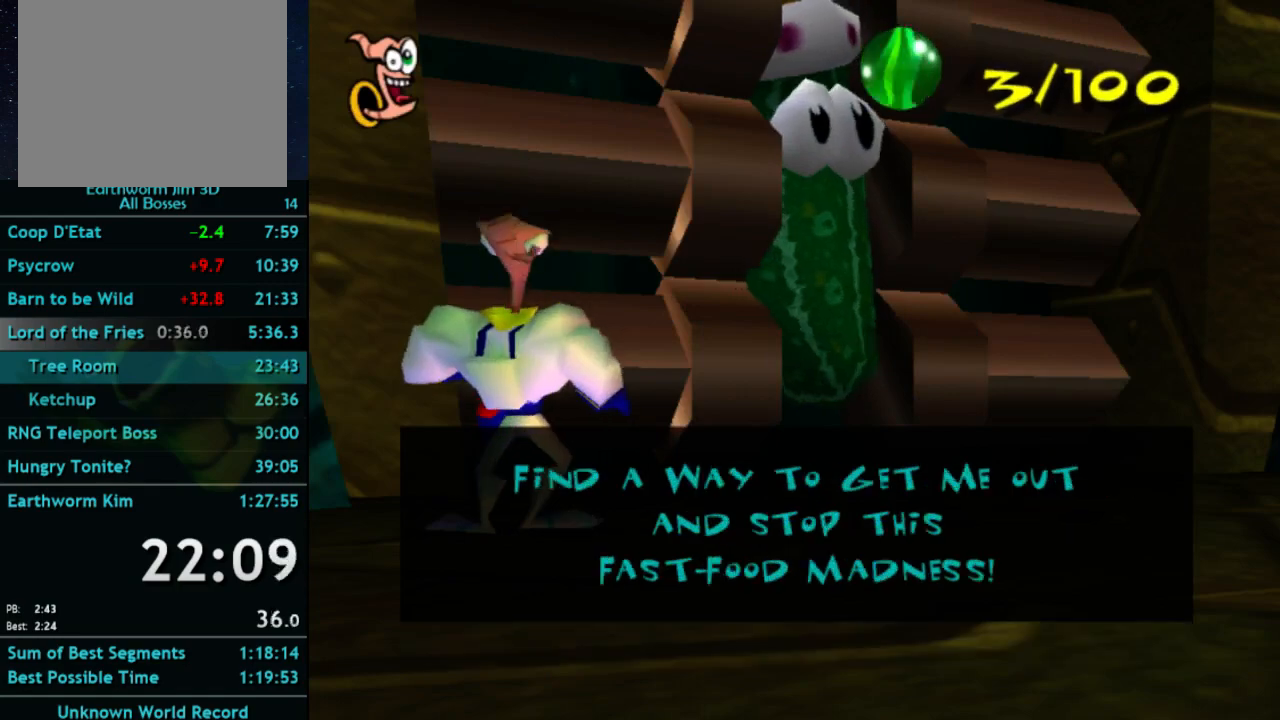
{"buttons": [], "left_stick": "center", "right_stick": "center"}
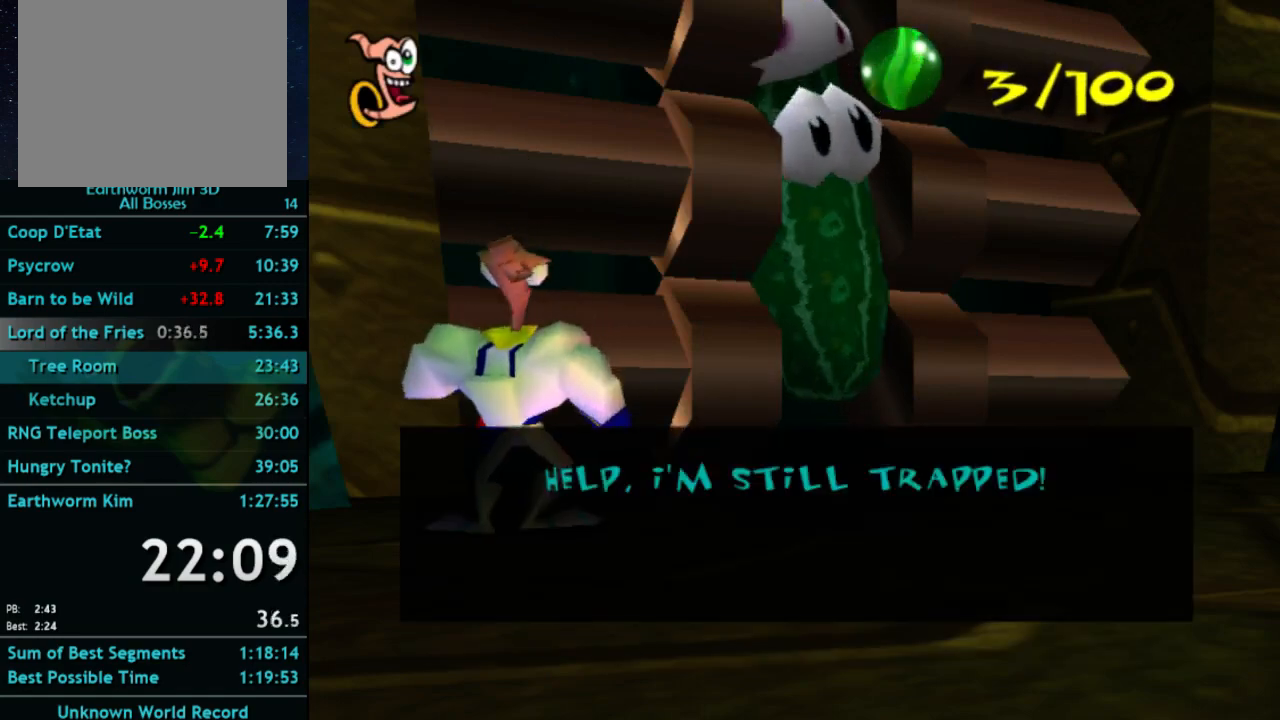
{"buttons": [], "left_stick": "center", "right_stick": "center", "button_events": []}
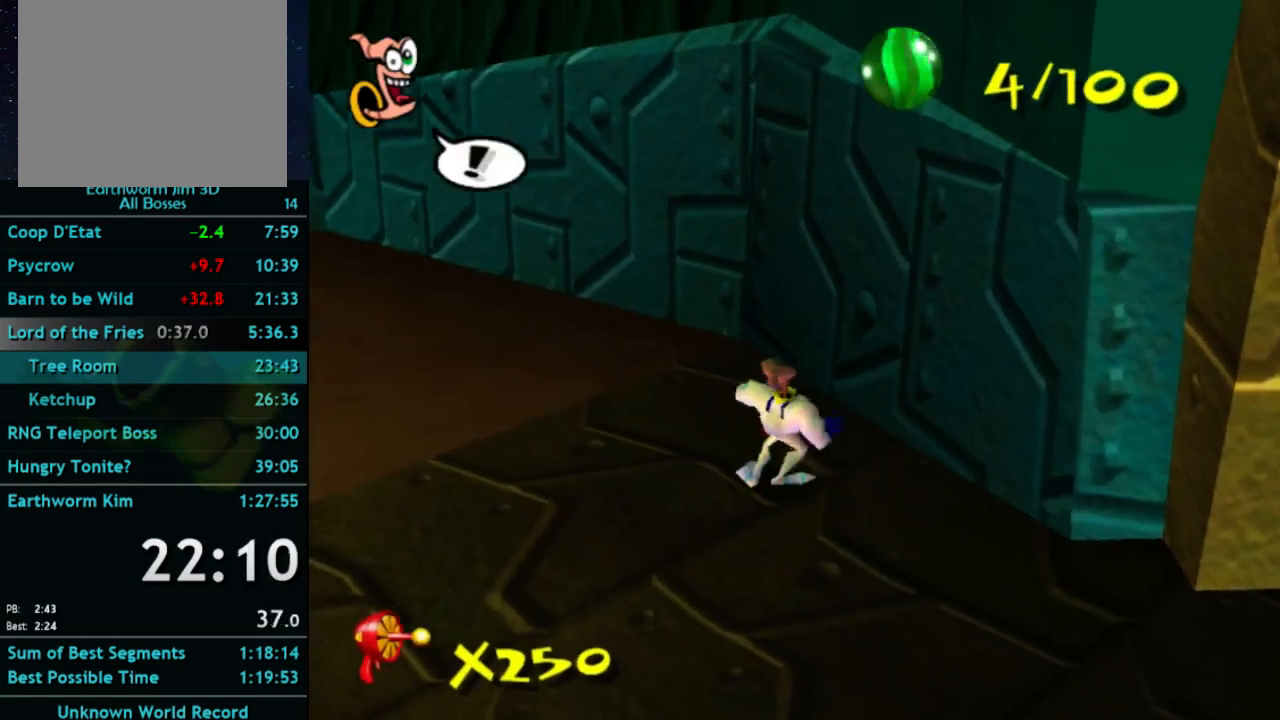
{"buttons": ["A"], "left_stick": "down-right", "right_stick": "center", "button_events": [[167, "X", "down"], [300, "A", "down"], [300, "X", "up"]]}
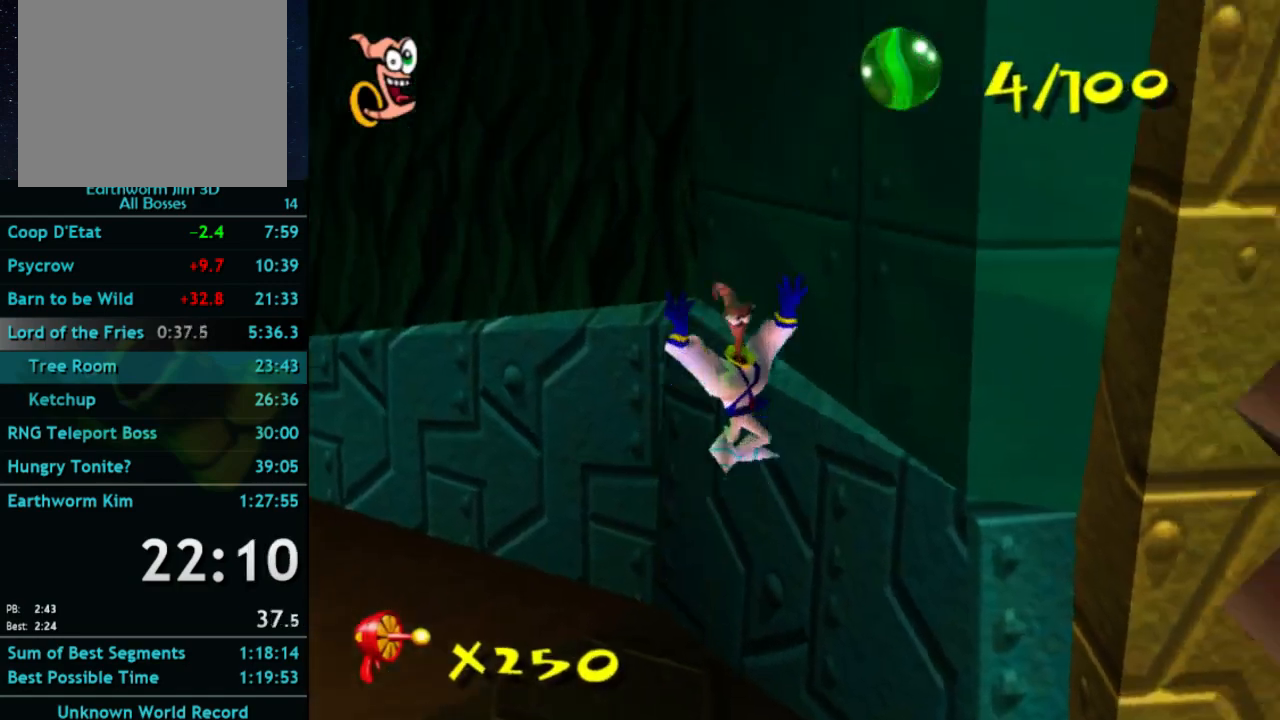
{"buttons": ["A"], "left_stick": "right", "right_stick": "center", "button_events": []}
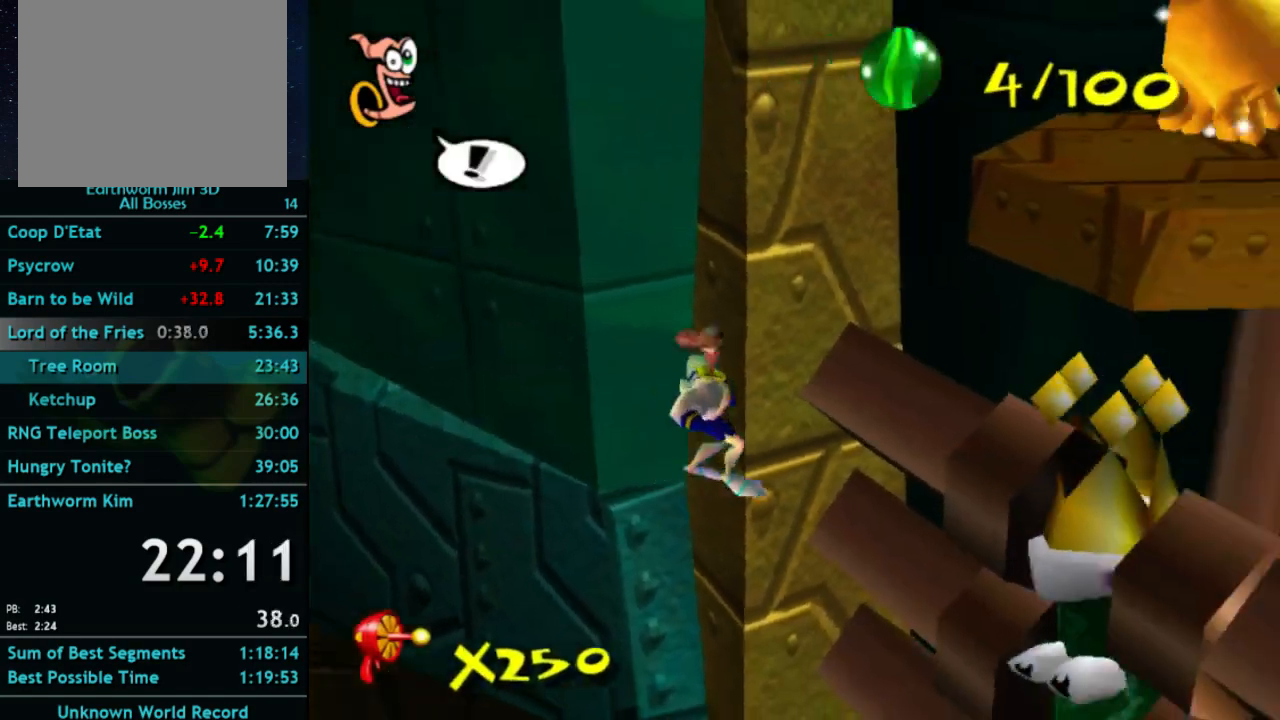
{"buttons": [], "left_stick": "up-right", "right_stick": "center", "button_events": [[467, "A", "up"]]}
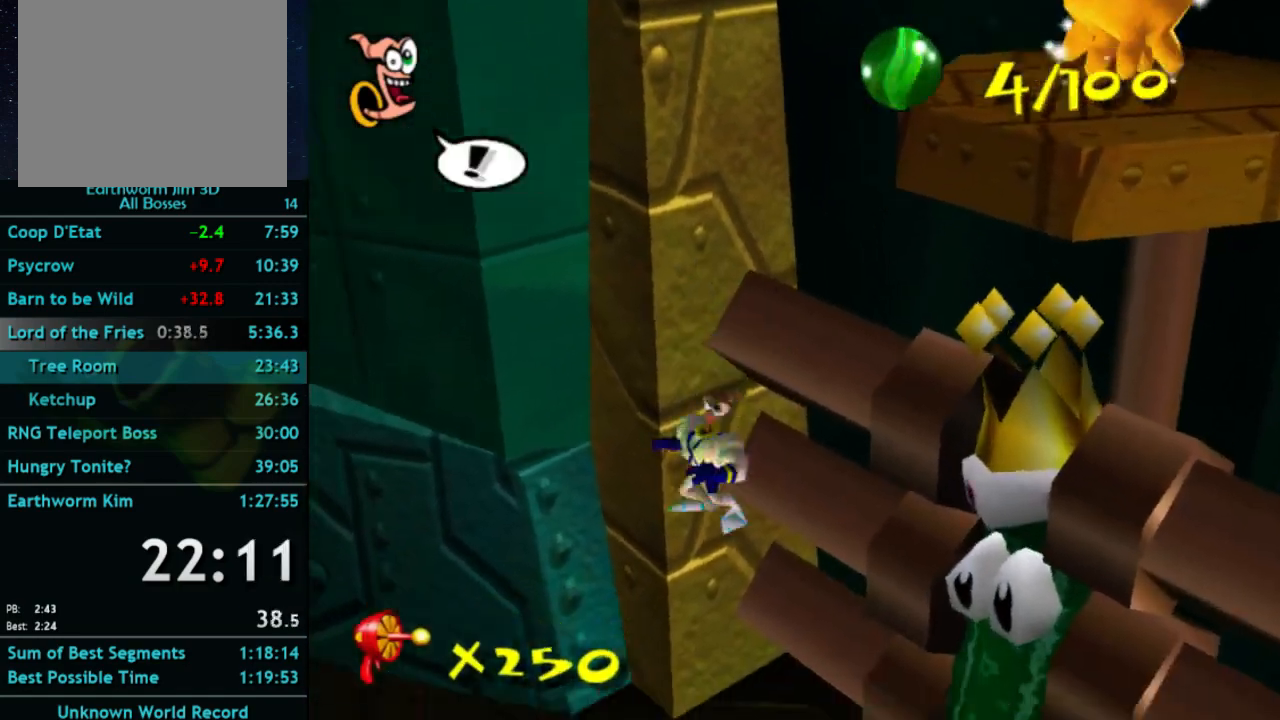
{"buttons": [], "left_stick": "up-left", "right_stick": "center", "button_events": []}
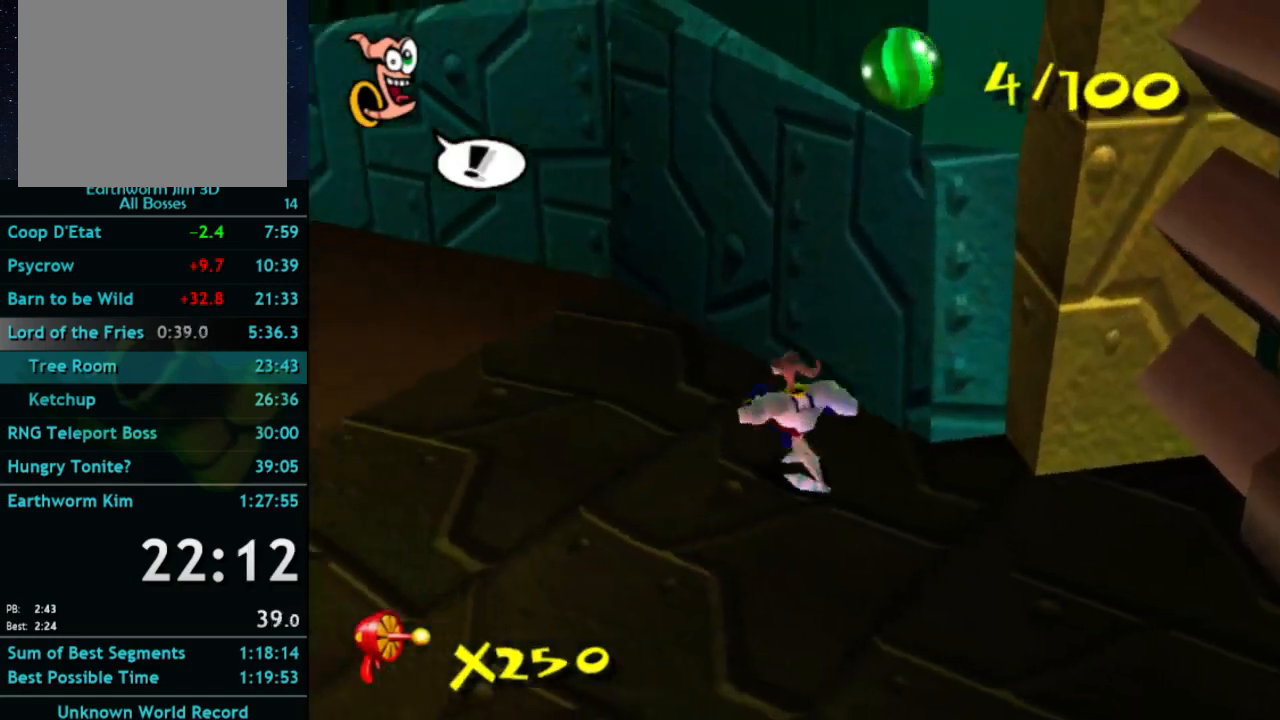
{"buttons": ["X"], "left_stick": "center", "right_stick": "center", "button_events": [[400, "X", "down"]]}
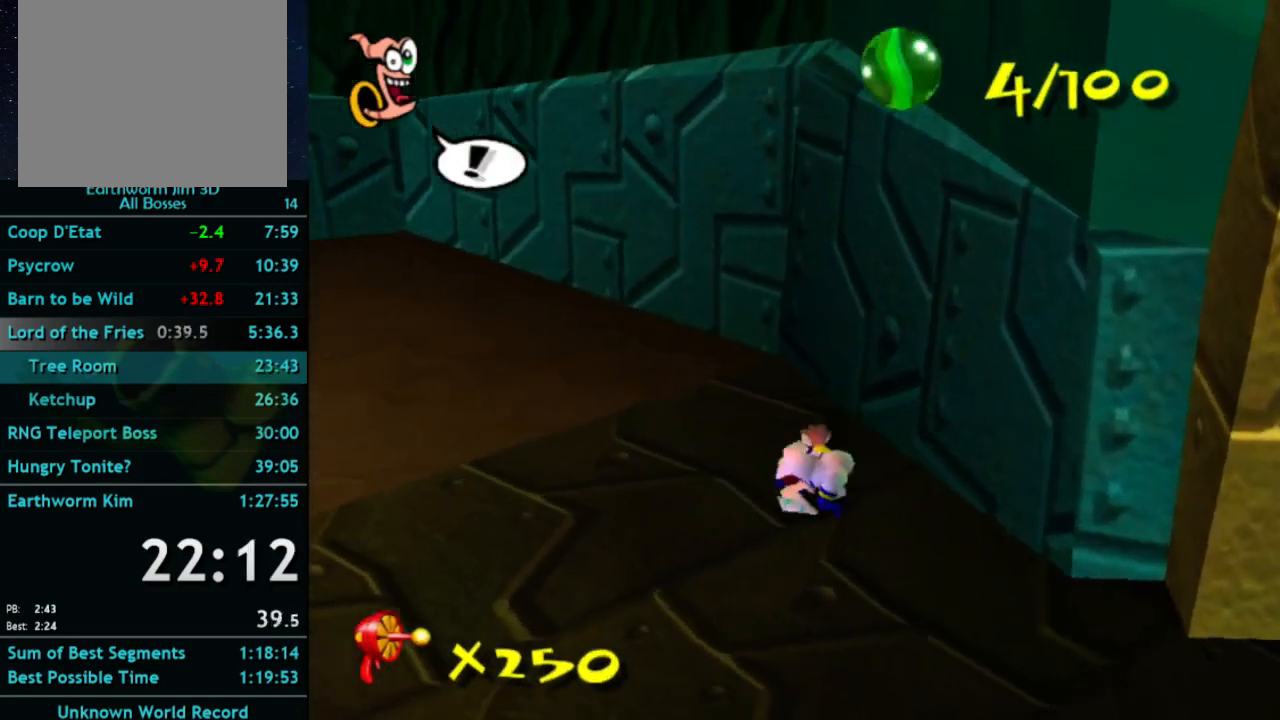
{"buttons": ["A"], "left_stick": "down-right", "right_stick": "center", "button_events": [[133, "A", "down"], [200, "X", "up"], [433, "A", "up"], [500, "A", "down"]]}
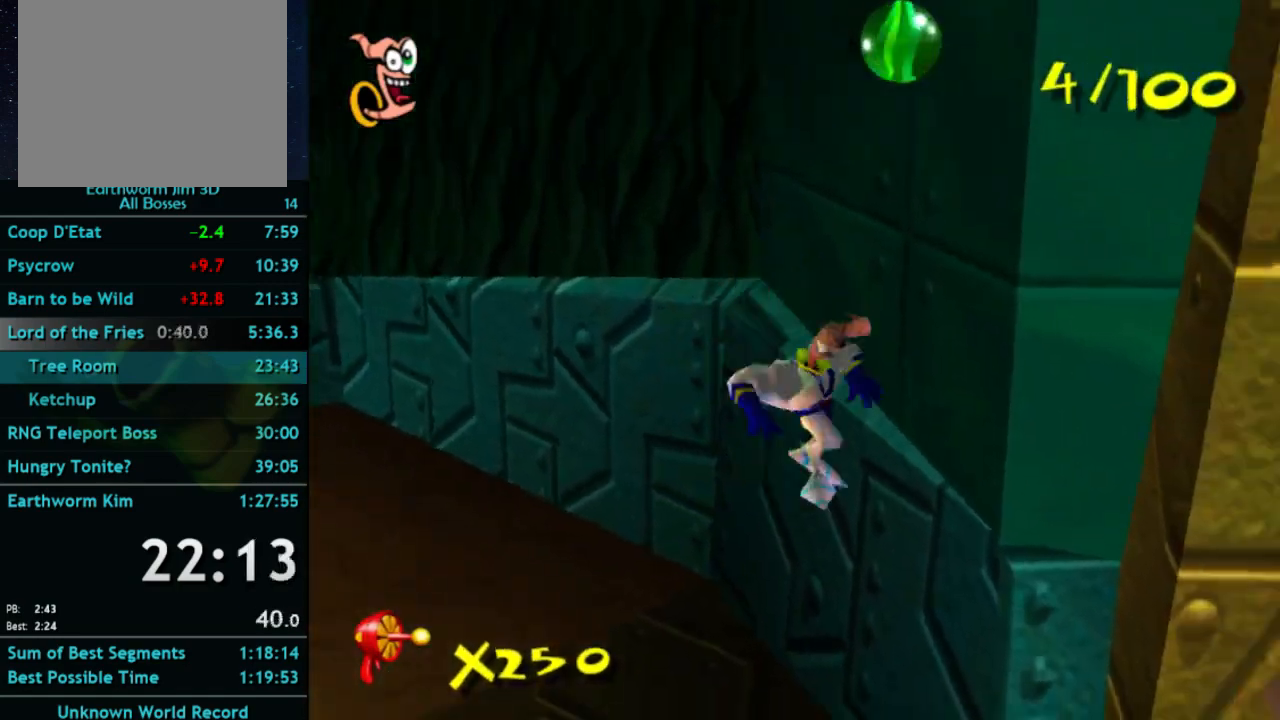
{"buttons": ["A"], "left_stick": "up-right", "right_stick": "center", "button_events": []}
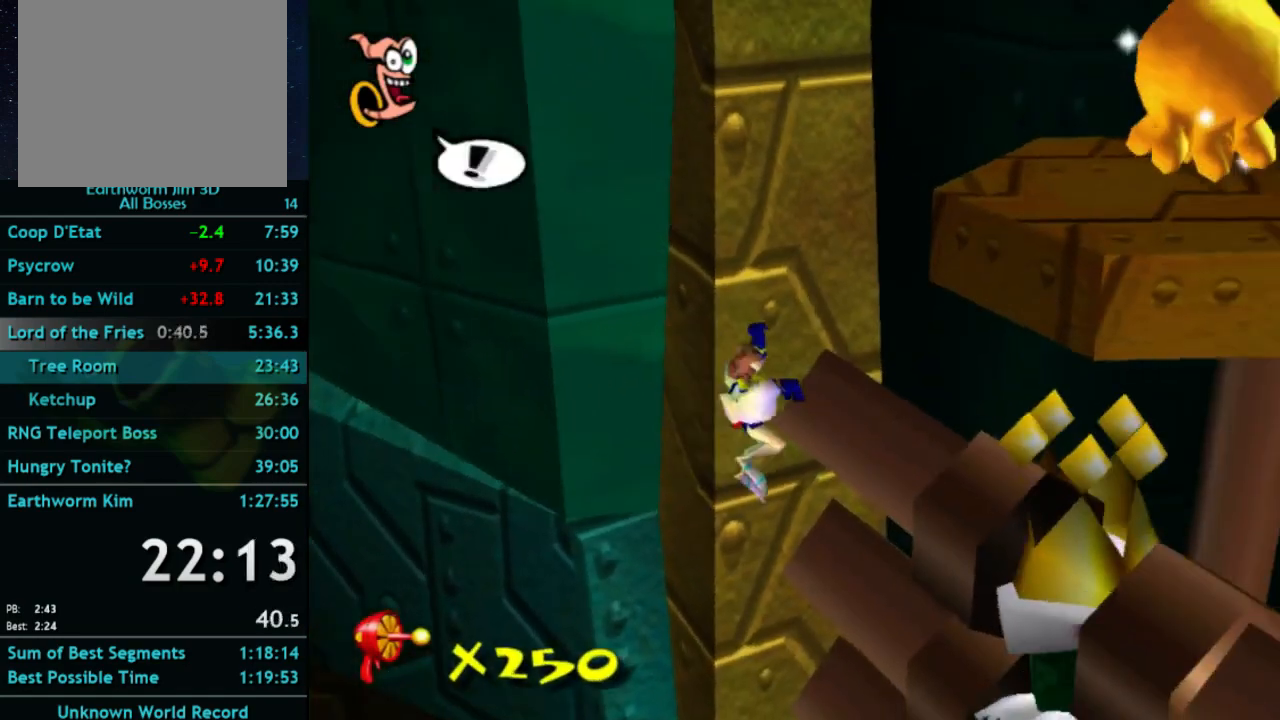
{"buttons": [], "left_stick": "down-left", "right_stick": "center", "button_events": [[267, "A", "up"]]}
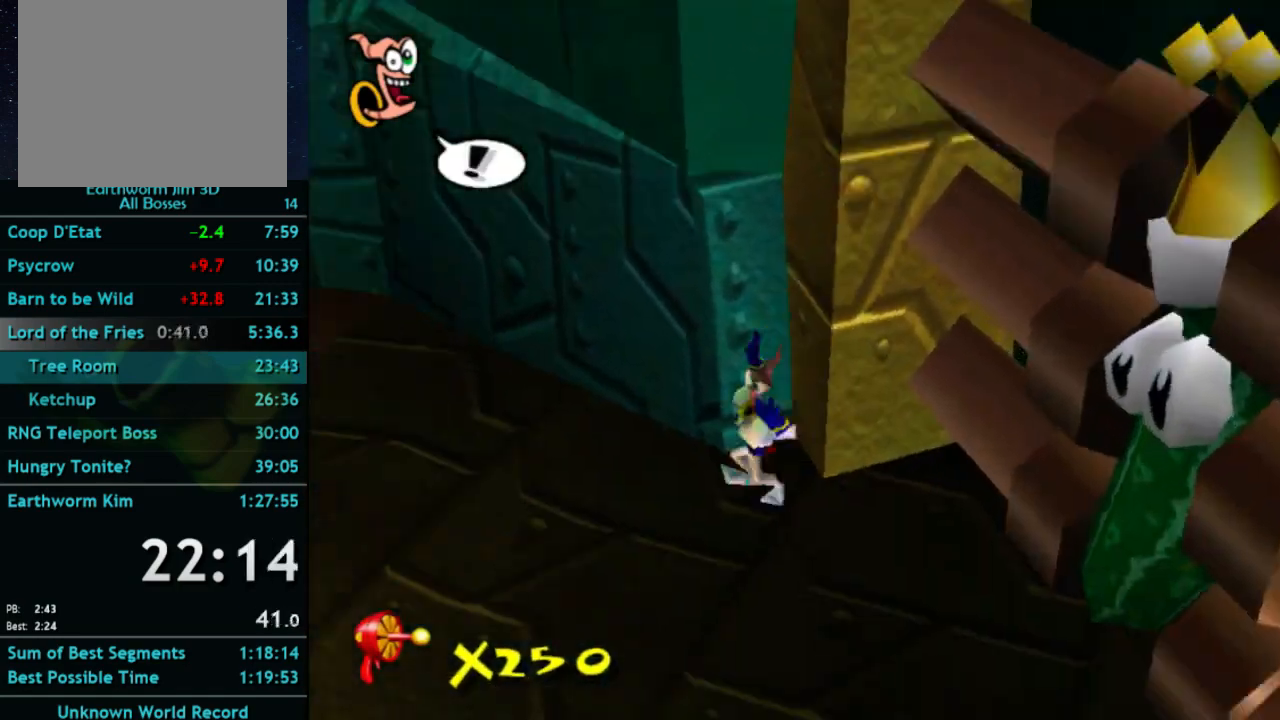
{"buttons": [], "left_stick": "up-left", "right_stick": "center", "button_events": []}
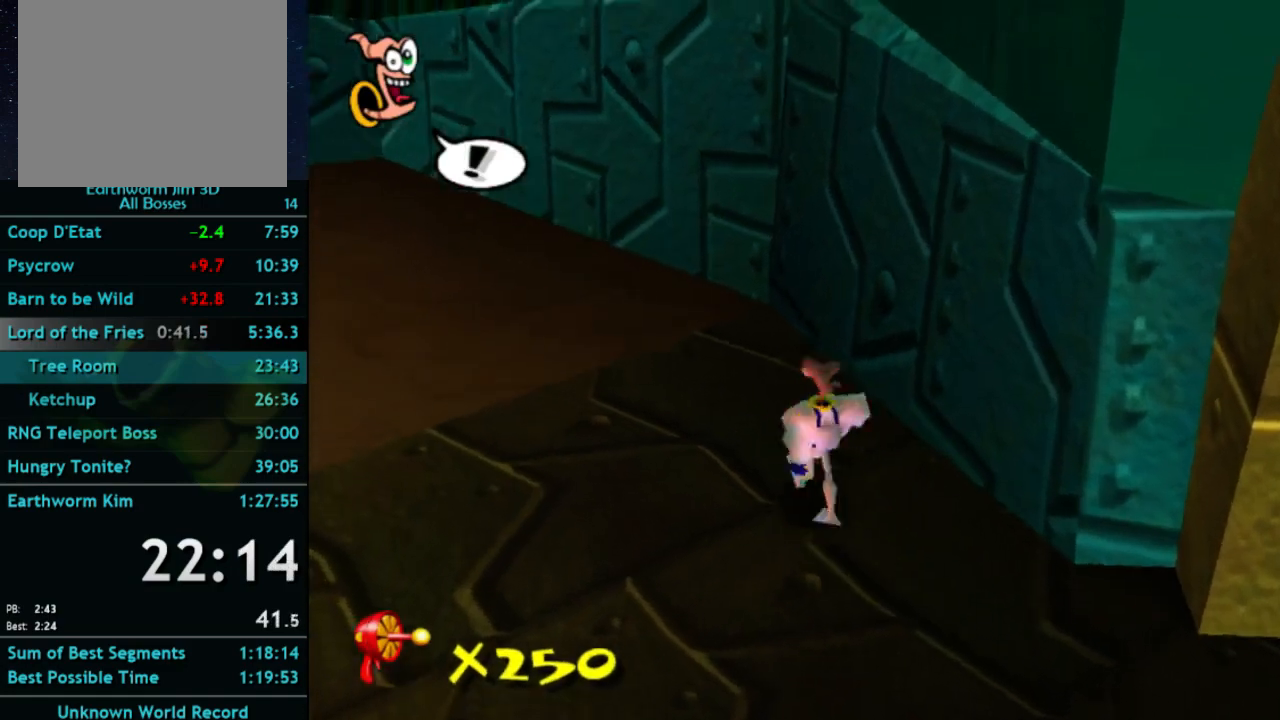
{"buttons": ["X"], "left_stick": "center", "right_stick": "center", "button_events": [[167, "X", "down"]]}
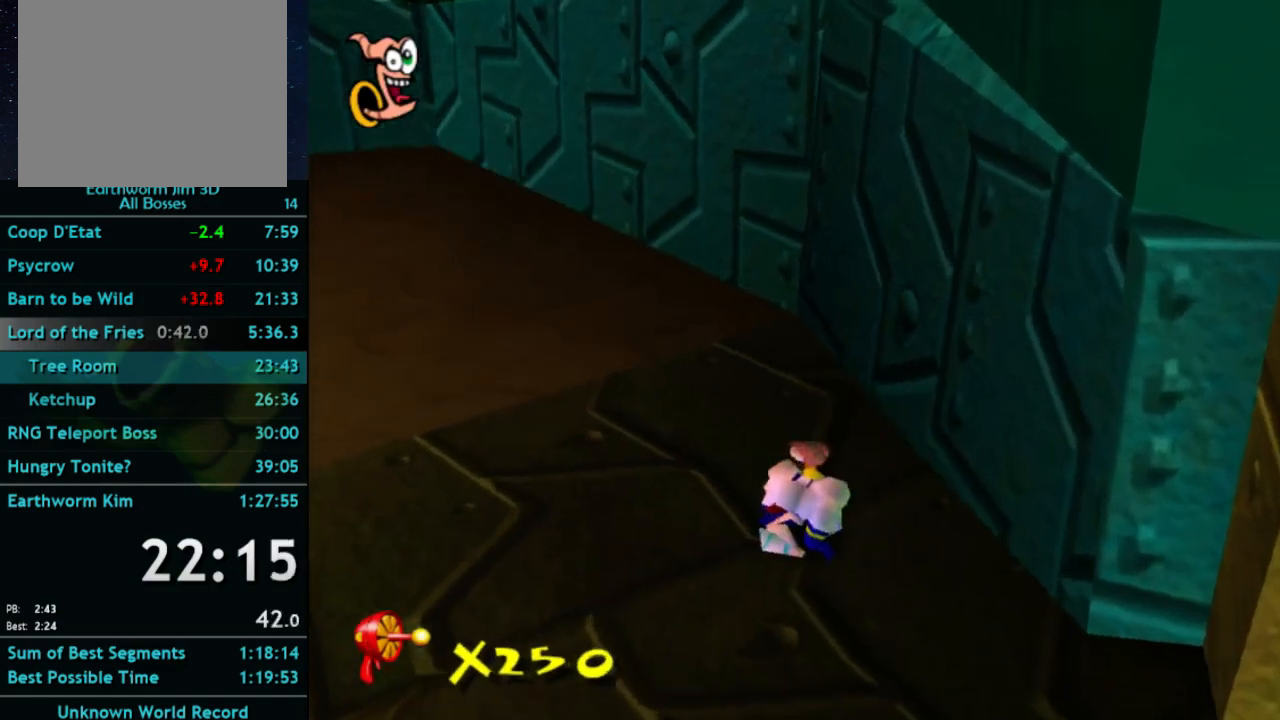
{"buttons": ["A"], "left_stick": "down-right", "right_stick": "center", "button_events": [[67, "A", "down"], [167, "X", "up"], [433, "A", "up"], [500, "A", "down"]]}
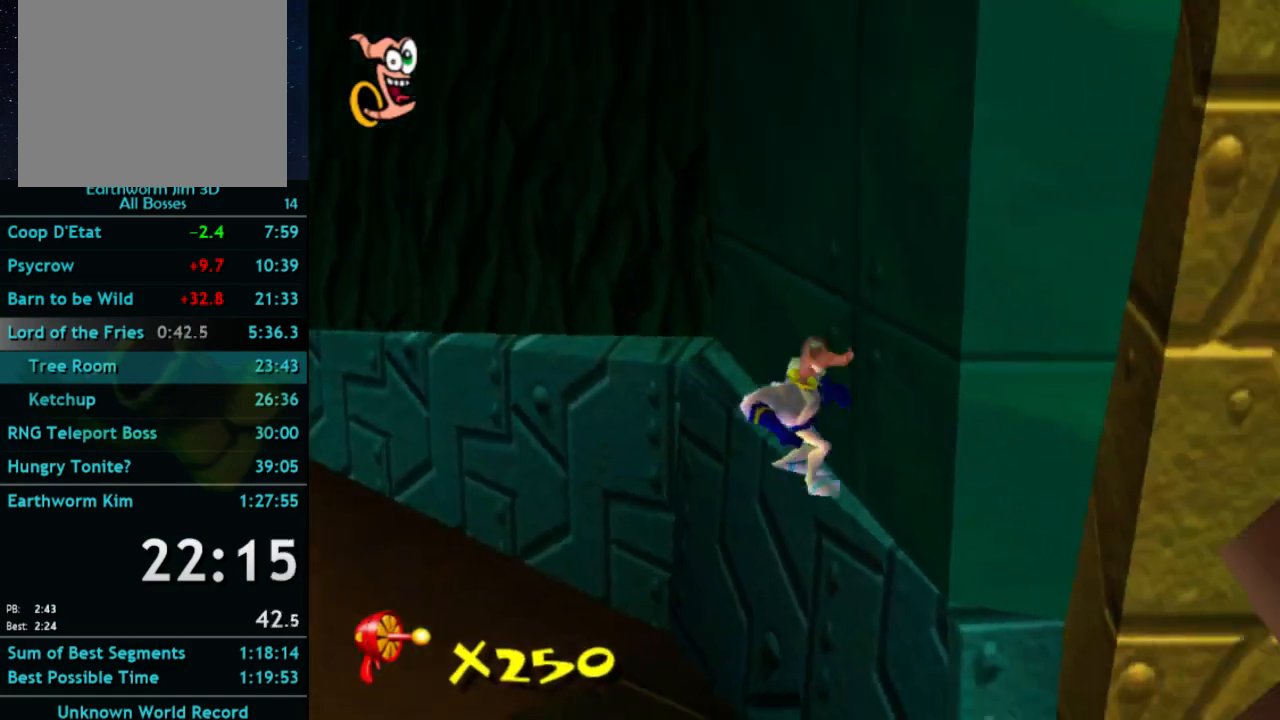
{"buttons": ["A"], "left_stick": "right", "right_stick": "center", "button_events": []}
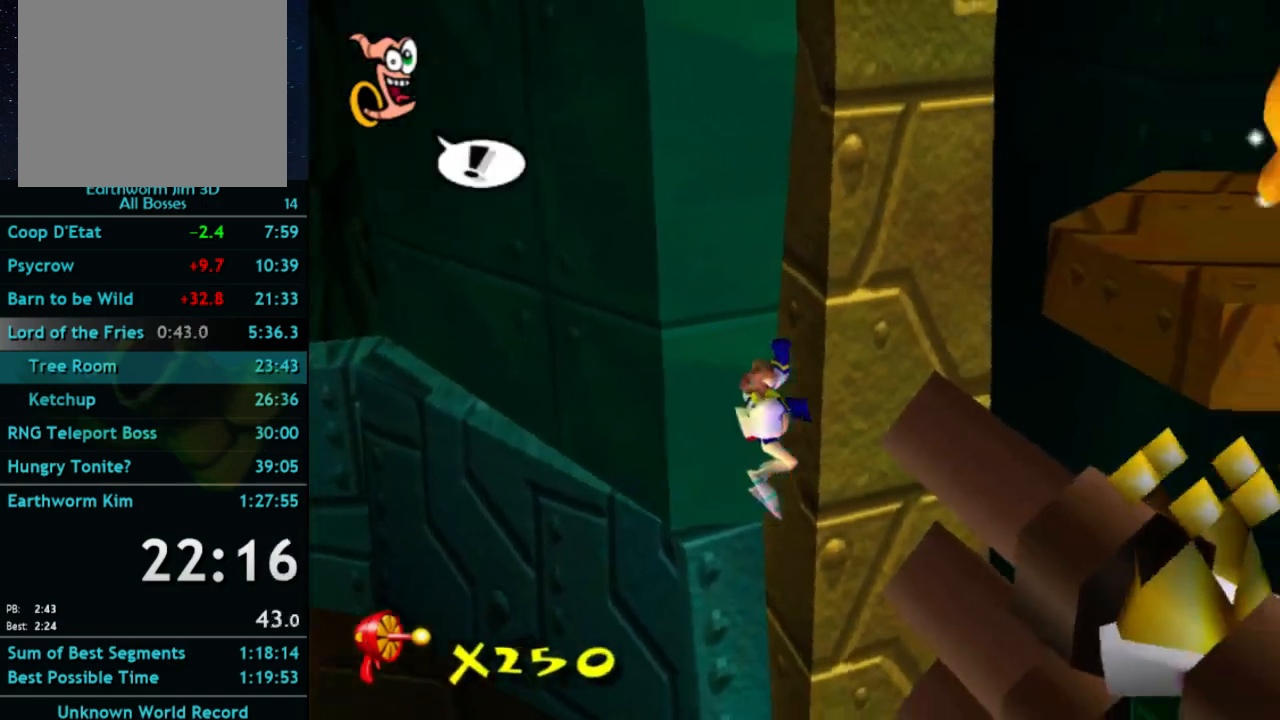
{"buttons": [], "left_stick": "down-left", "right_stick": "center", "button_events": [[200, "A", "up"]]}
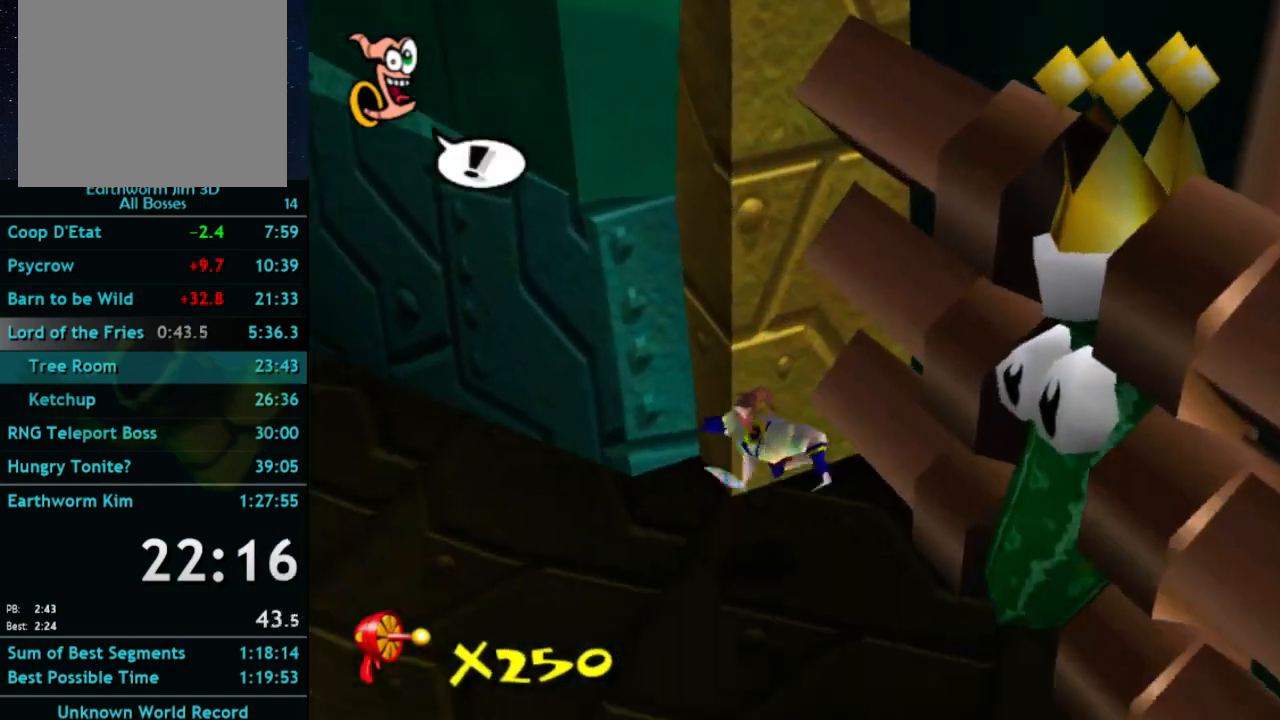
{"buttons": [], "left_stick": "up-left", "right_stick": "center", "button_events": []}
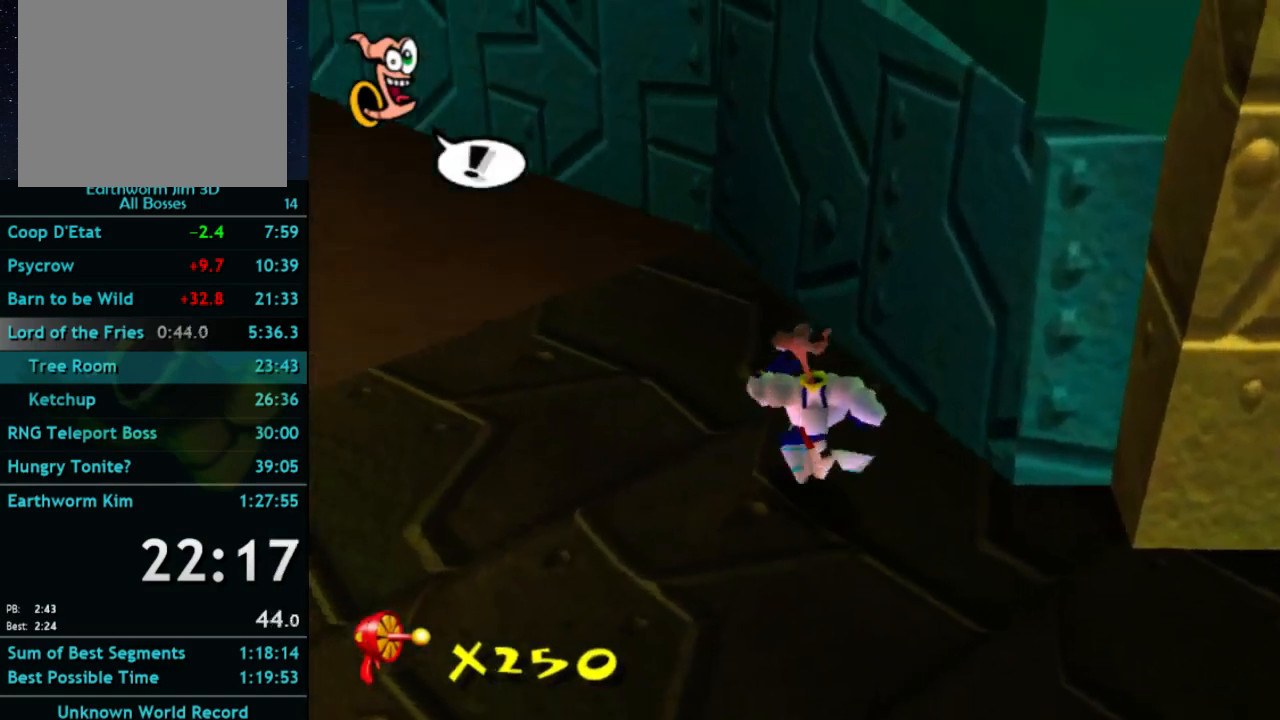
{"buttons": ["X"], "left_stick": "center", "right_stick": "center", "button_events": [[400, "X", "down"]]}
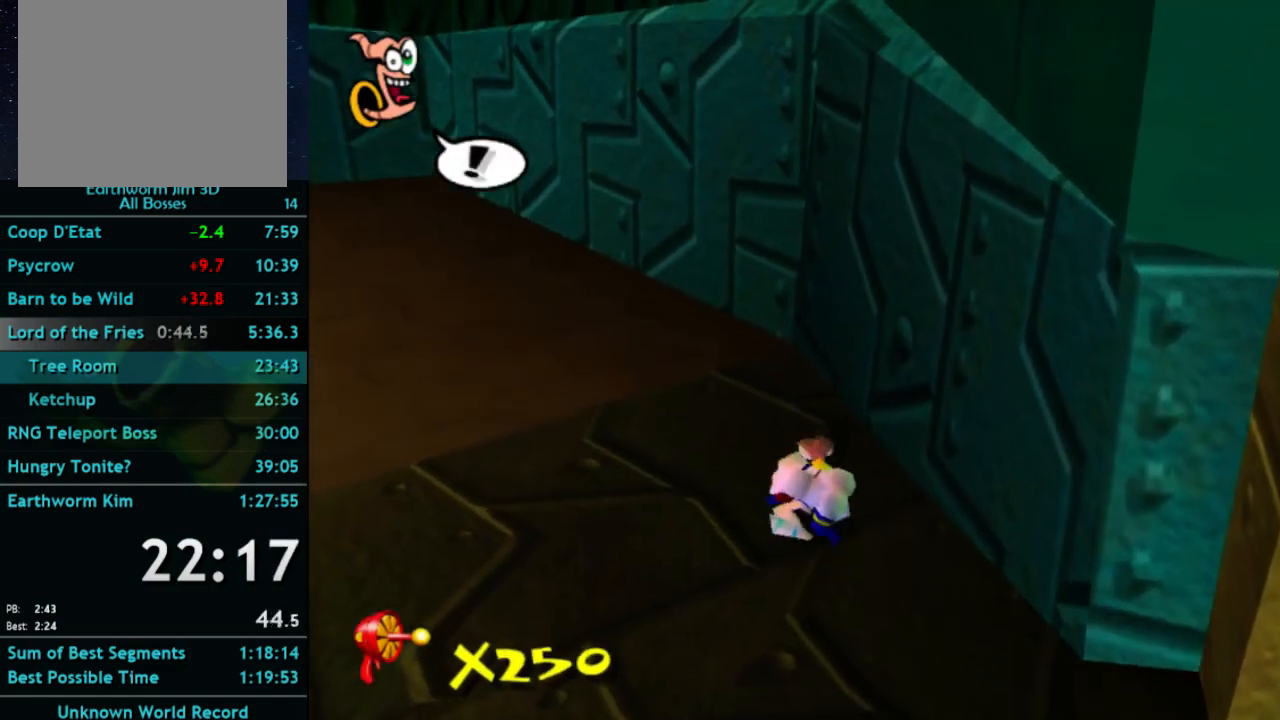
{"buttons": ["A"], "left_stick": "down-right", "right_stick": "center", "button_events": [[200, "A", "down"], [200, "X", "up"]]}
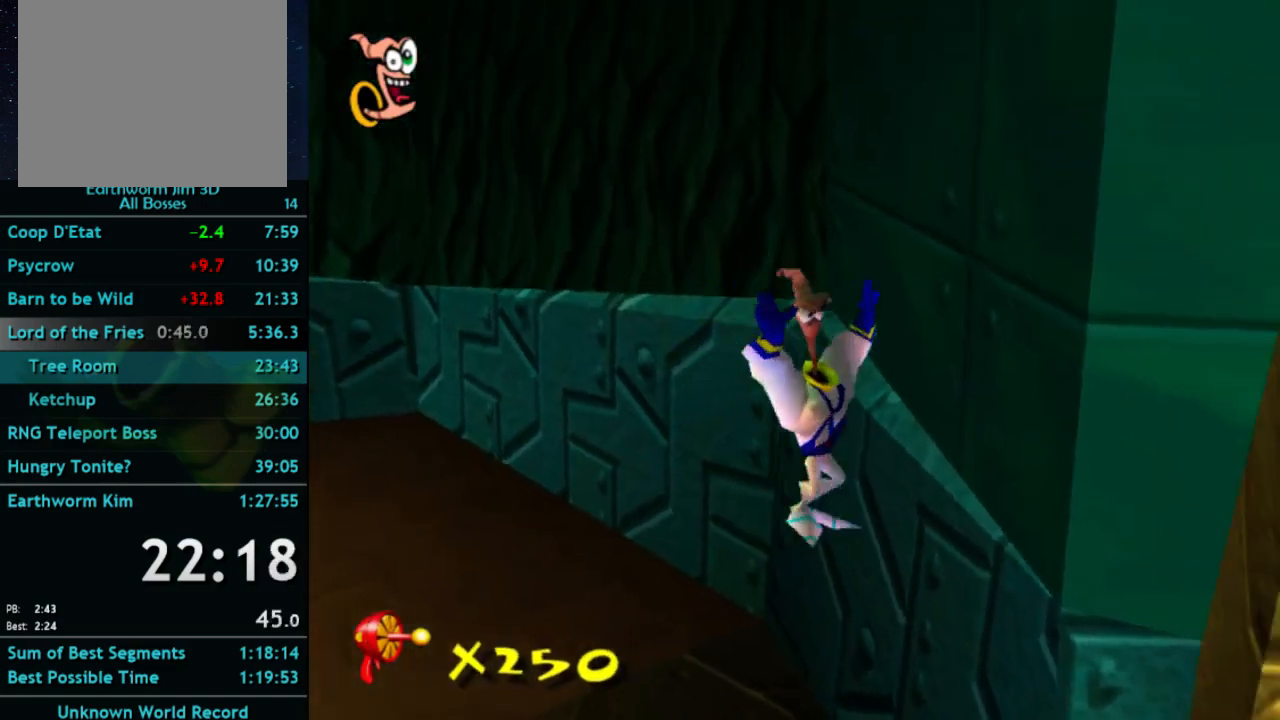
{"buttons": ["A"], "left_stick": "right", "right_stick": "center", "button_events": [[33, "A", "up"], [133, "A", "down"]]}
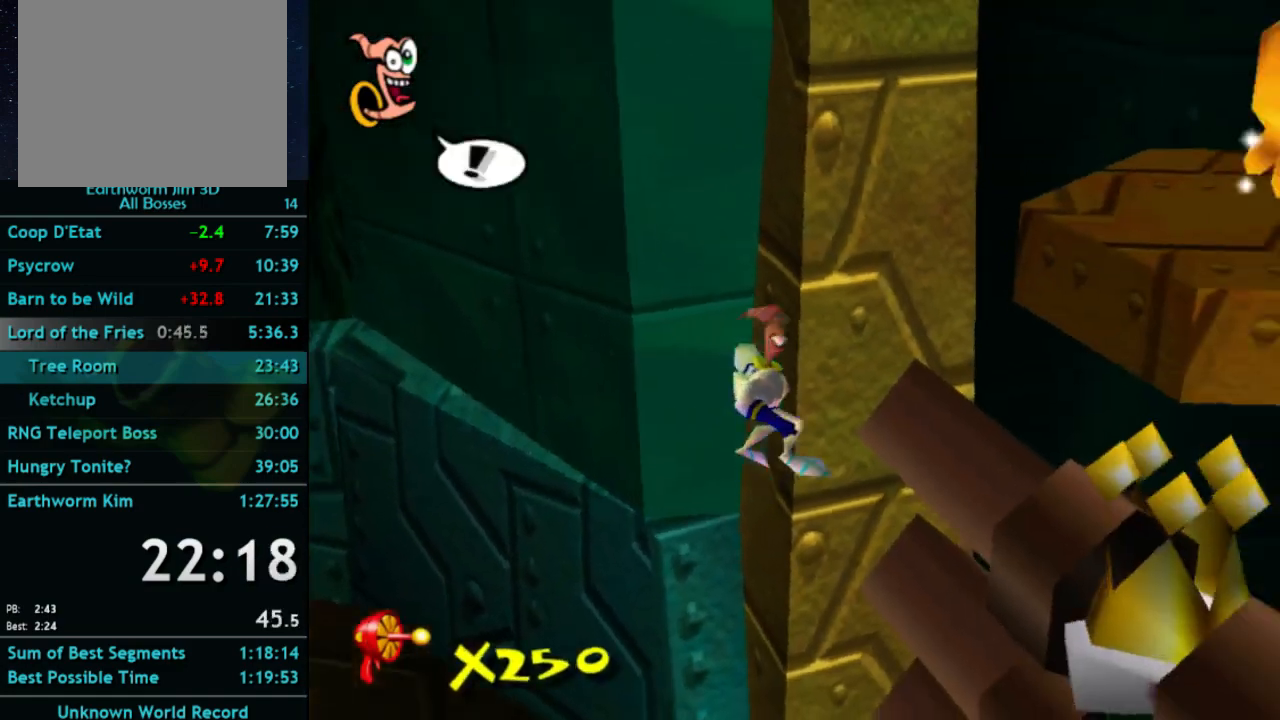
{"buttons": [], "left_stick": "up-left", "right_stick": "center", "button_events": [[400, "A", "up"]]}